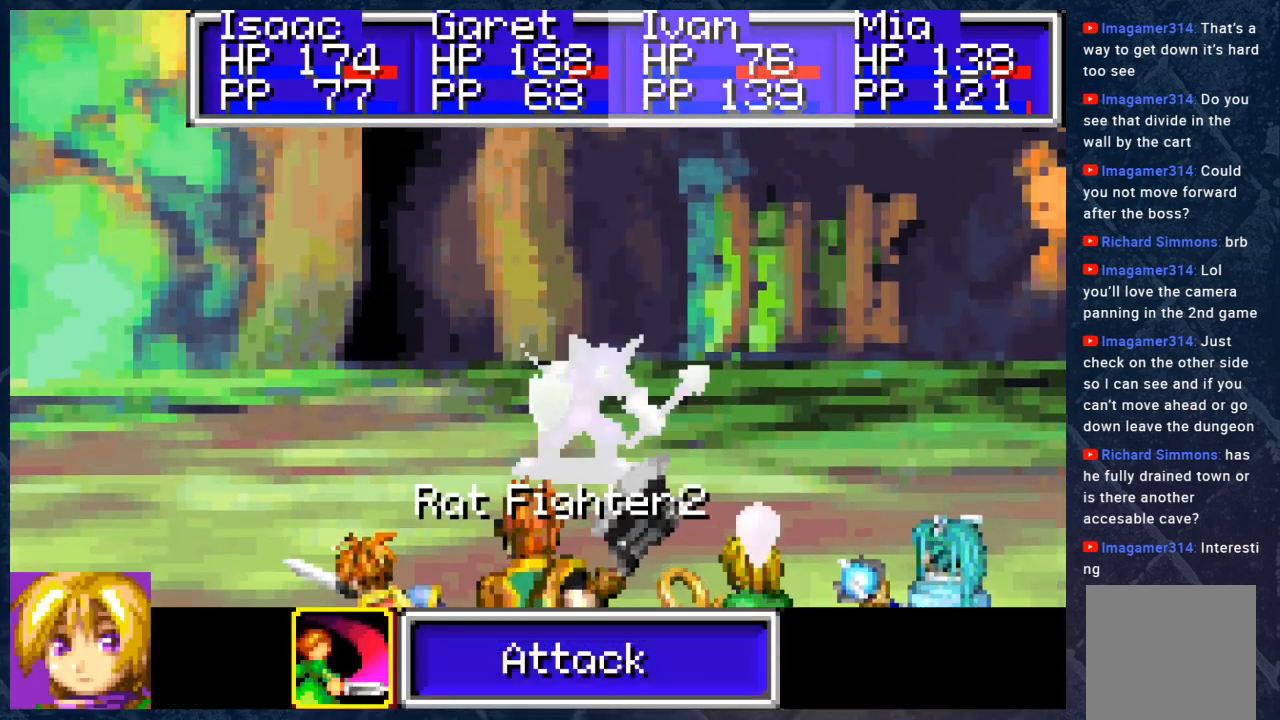
Gameplay with a controller (Xbox layout); each line is a JSON object with the inputs held at the frame after it. "events" lists button and stick changes between this image and that frame as [ms after this image, input, new state], when the widget could be followed in between. Not read: Z.
{"buttons": [], "left_stick": "center", "right_stick": "center", "events": [[17, "A", "up"], [117, "A", "down"], [183, "A", "up"], [250, "A", "down"], [317, "A", "up"], [417, "A", "down"], [483, "A", "up"]]}
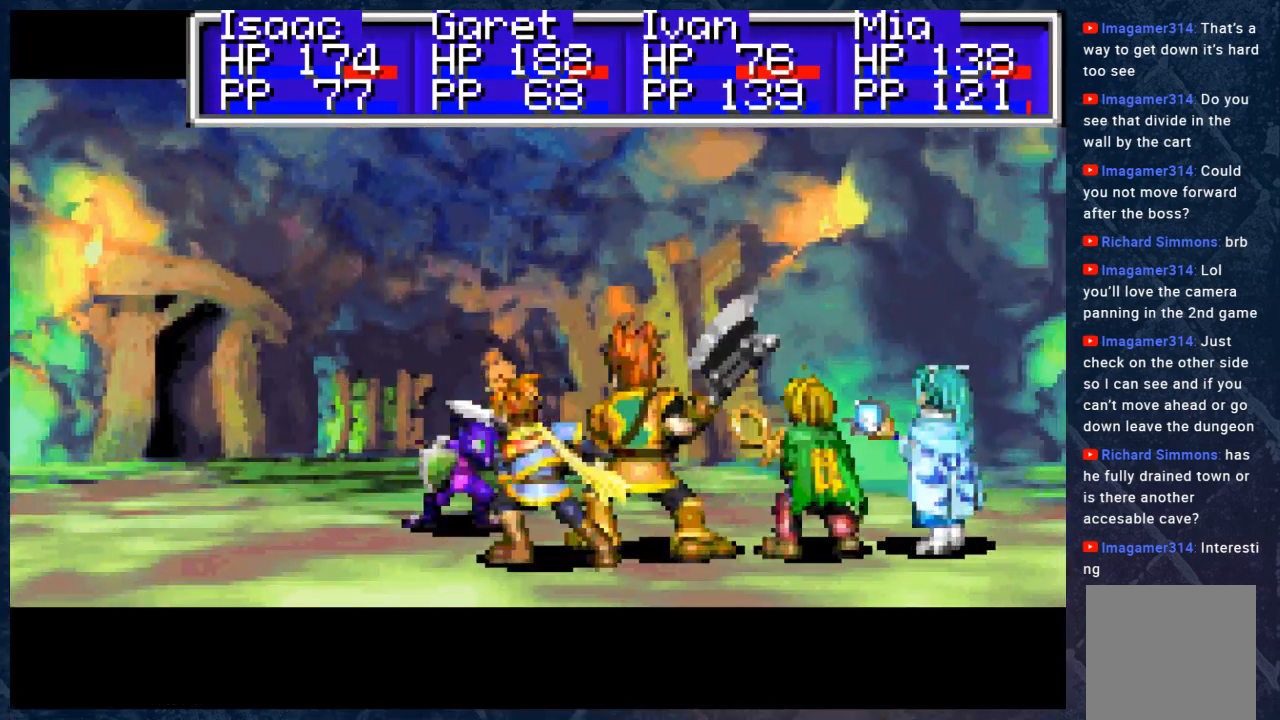
{"buttons": [], "left_stick": "center", "right_stick": "center", "events": []}
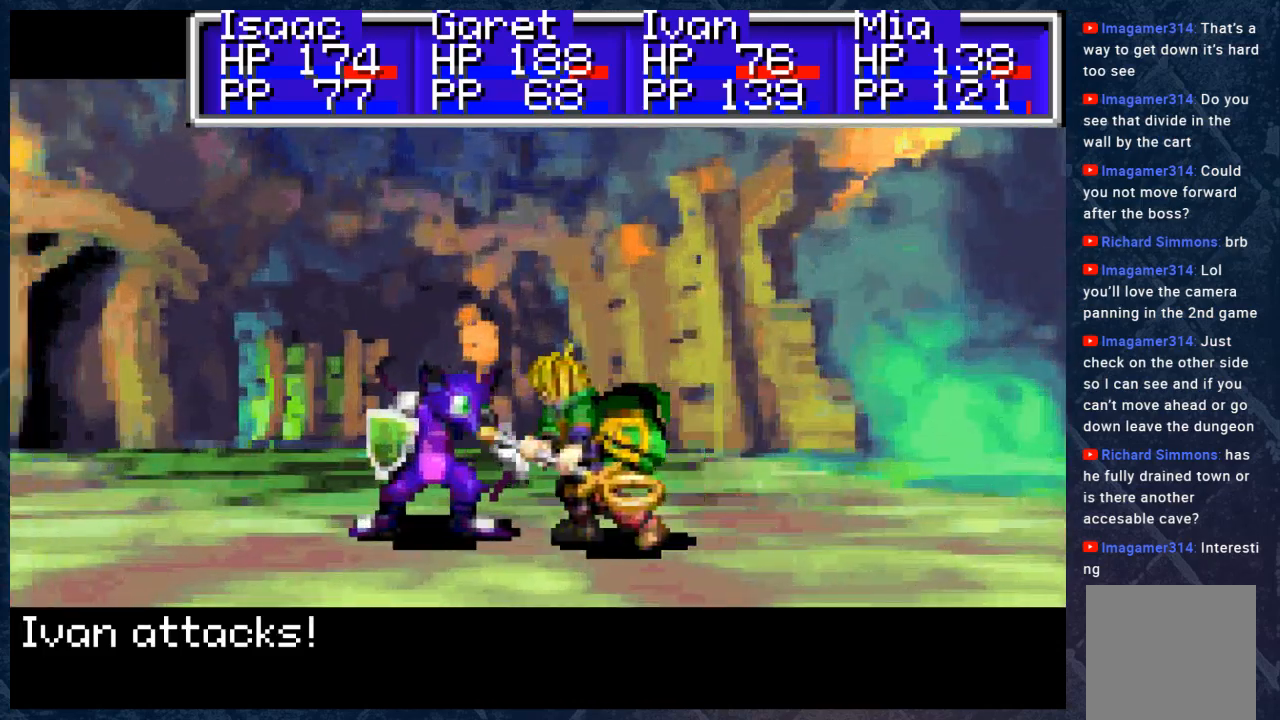
{"buttons": ["B"], "left_stick": "center", "right_stick": "center", "events": [[283, "B", "down"]]}
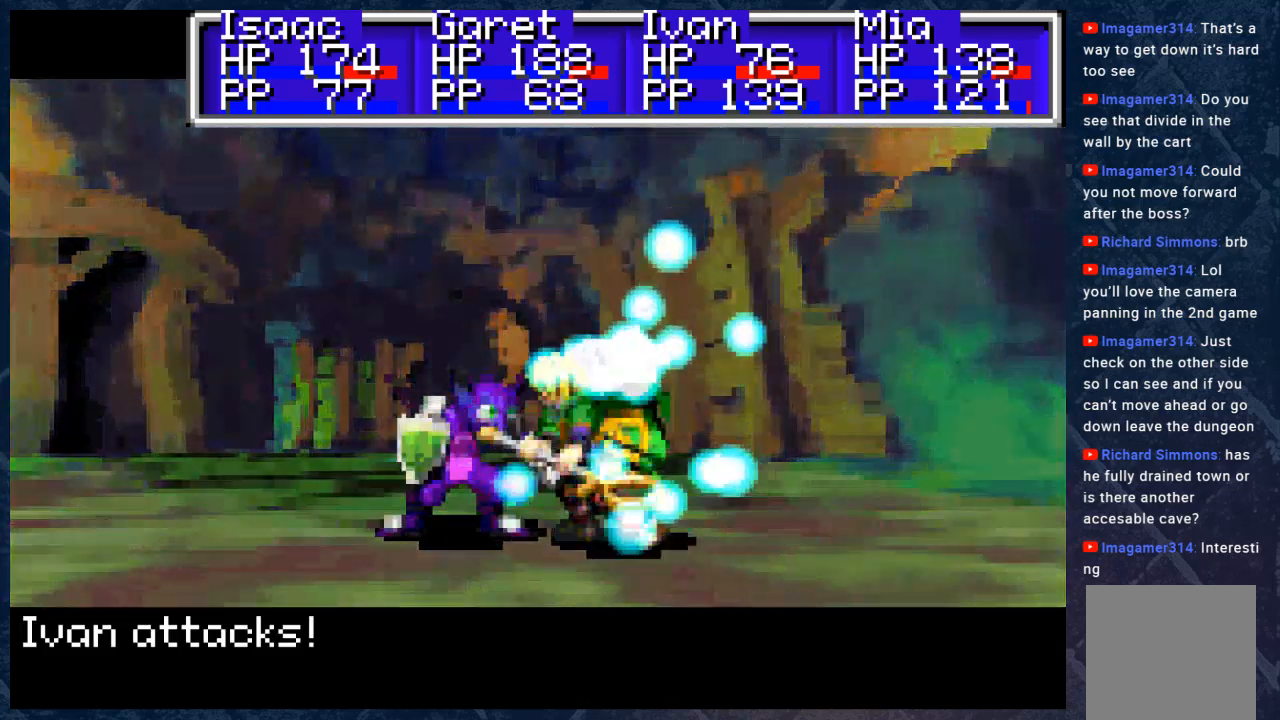
{"buttons": ["B"], "left_stick": "center", "right_stick": "center", "events": []}
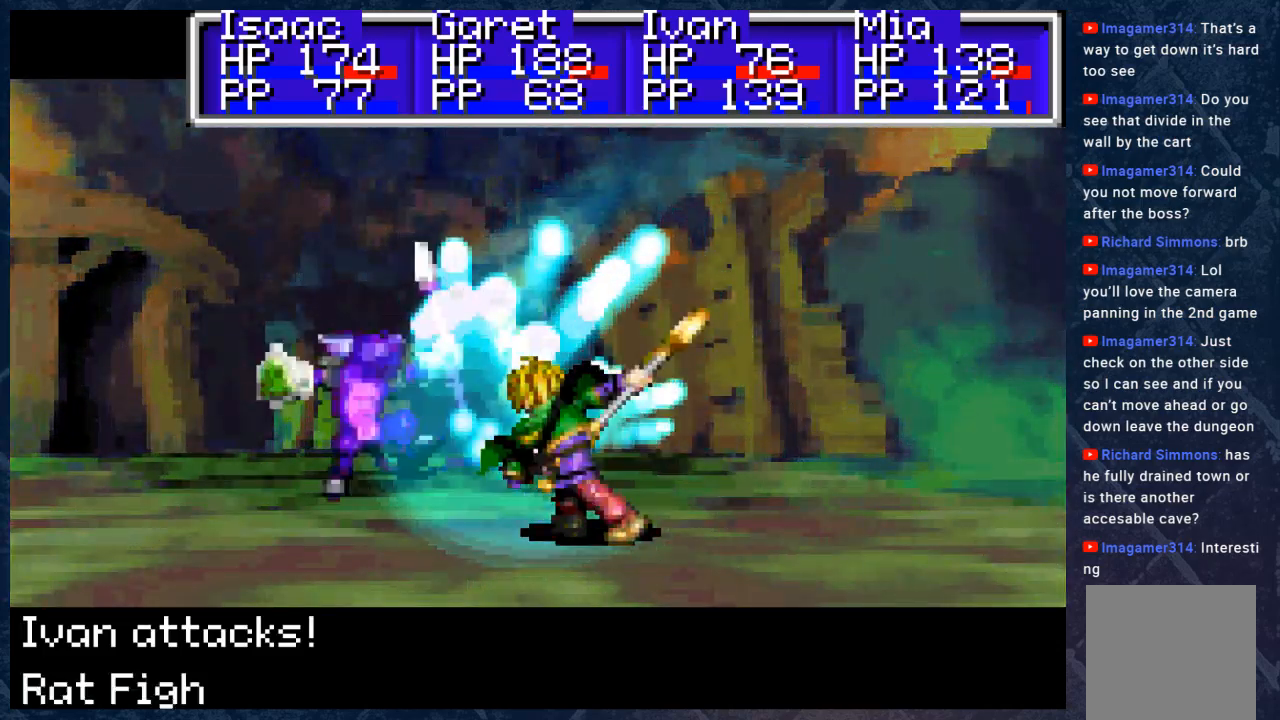
{"buttons": ["B"], "left_stick": "center", "right_stick": "center", "events": []}
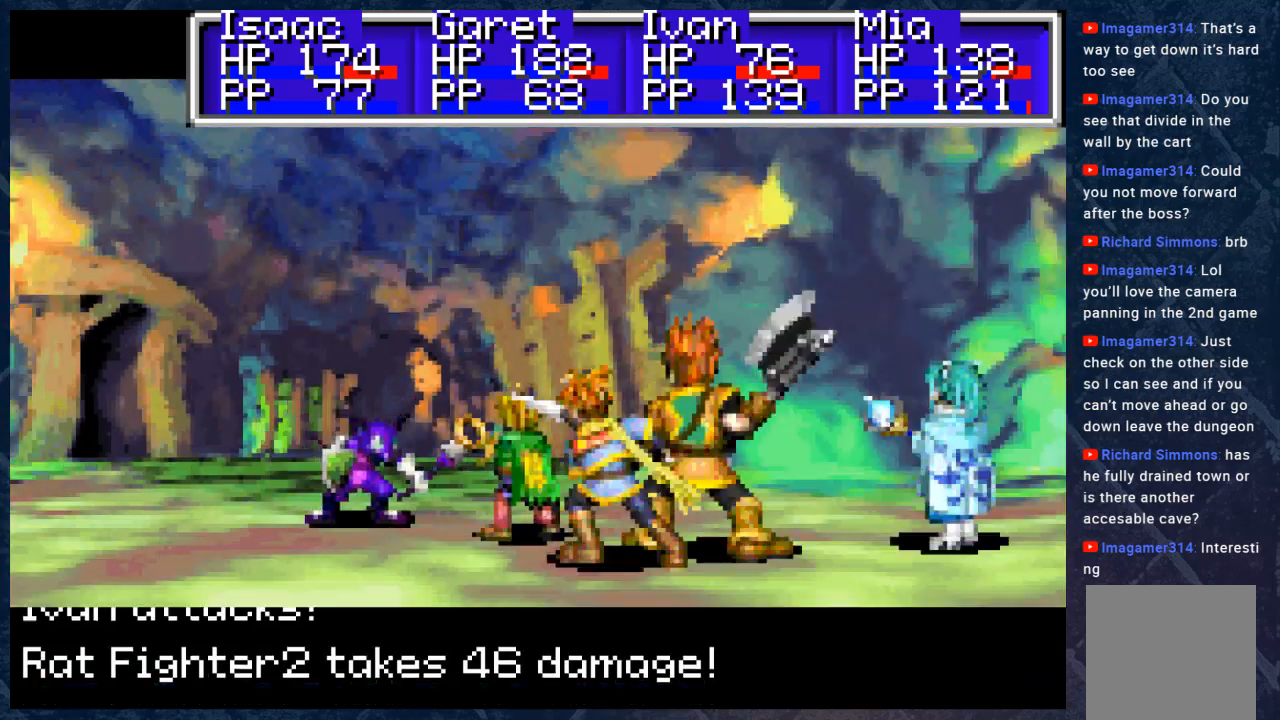
{"buttons": ["B"], "left_stick": "center", "right_stick": "center", "events": []}
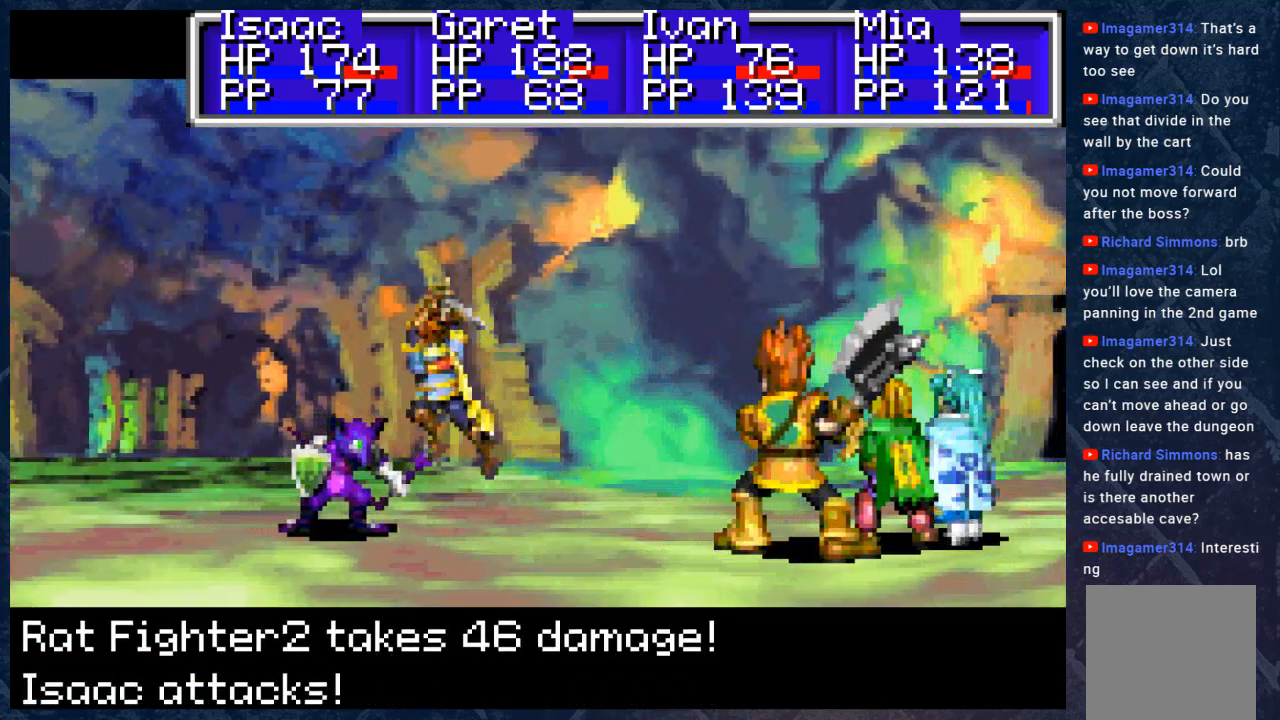
{"buttons": ["B"], "left_stick": "center", "right_stick": "center", "events": []}
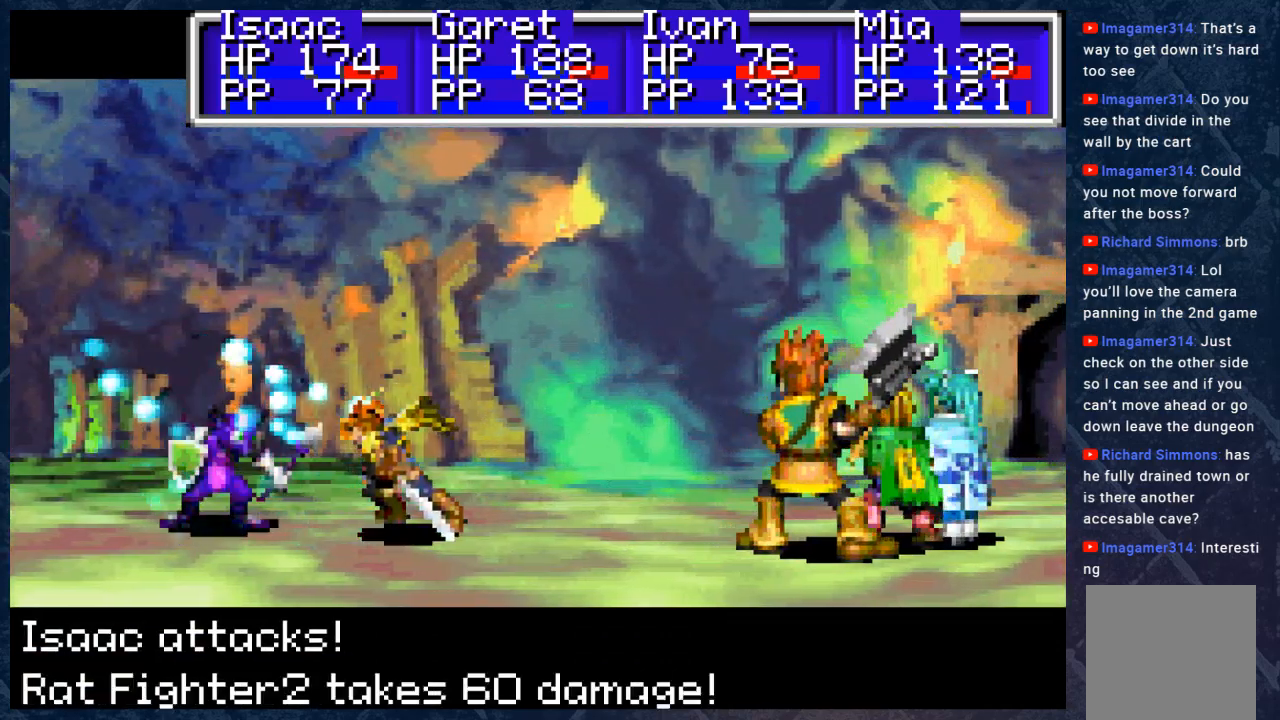
{"buttons": ["B"], "left_stick": "center", "right_stick": "center", "events": []}
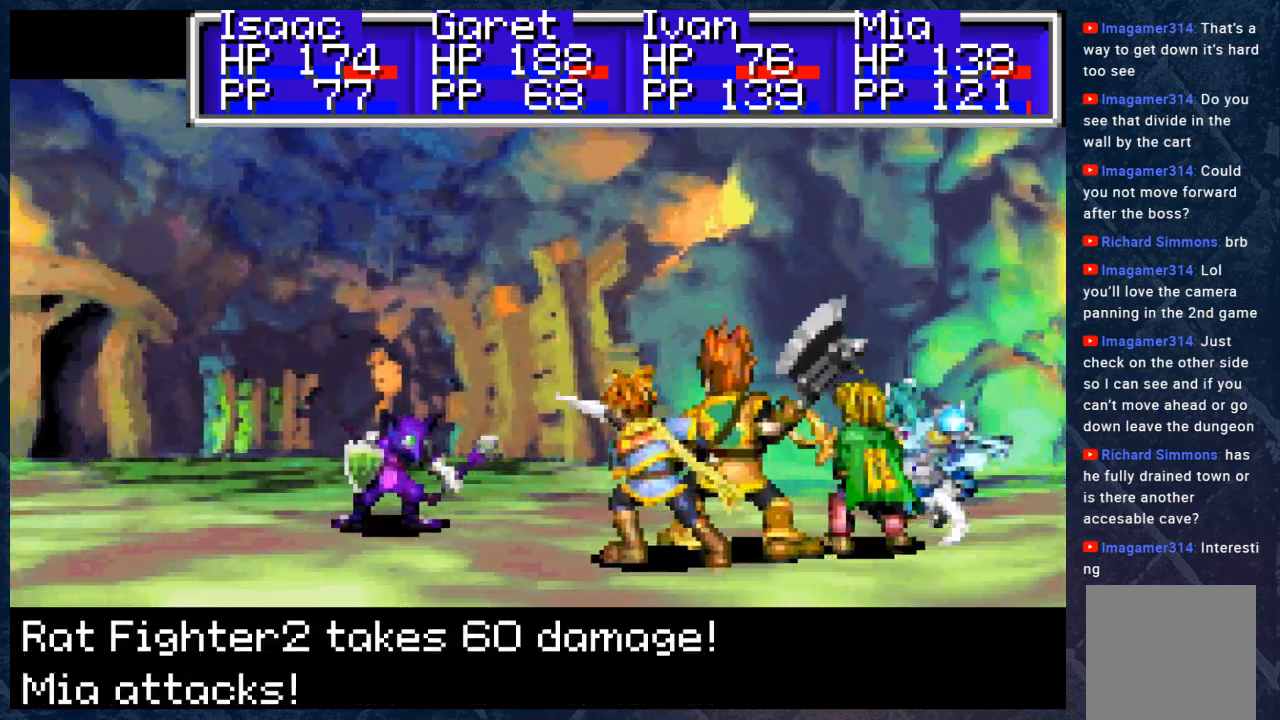
{"buttons": ["B"], "left_stick": "center", "right_stick": "center", "events": []}
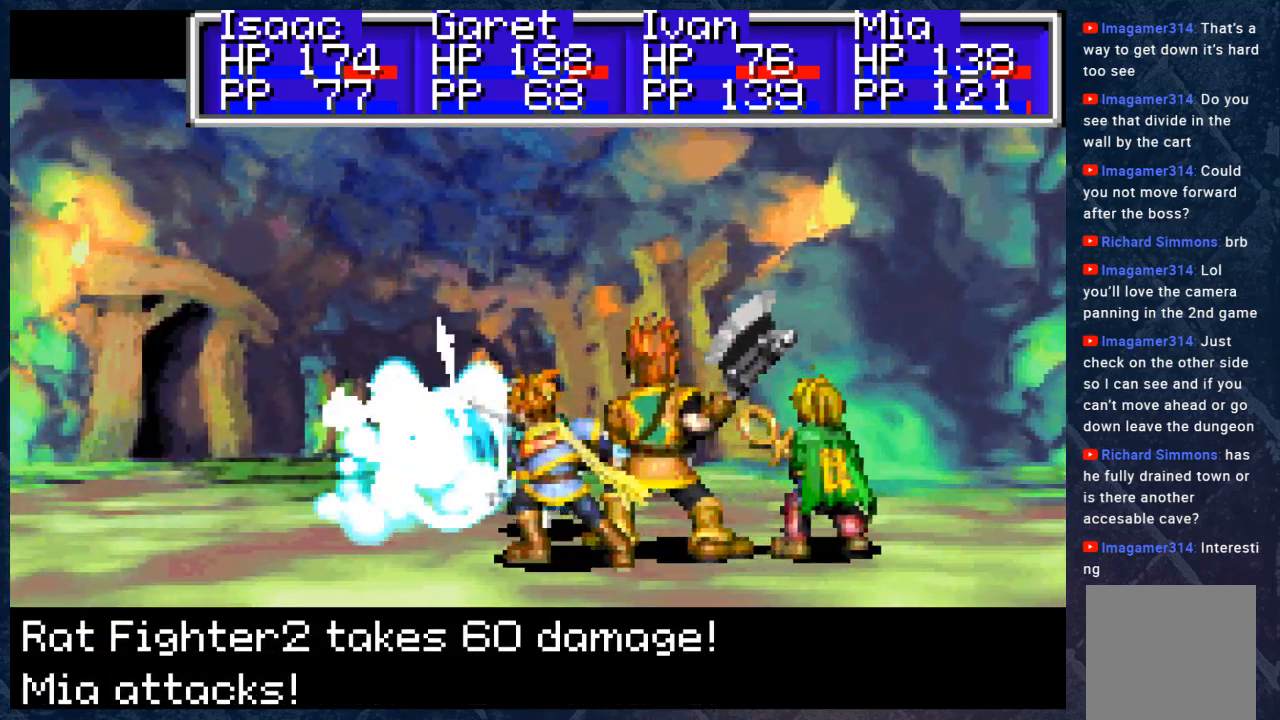
{"buttons": ["B"], "left_stick": "center", "right_stick": "center", "events": []}
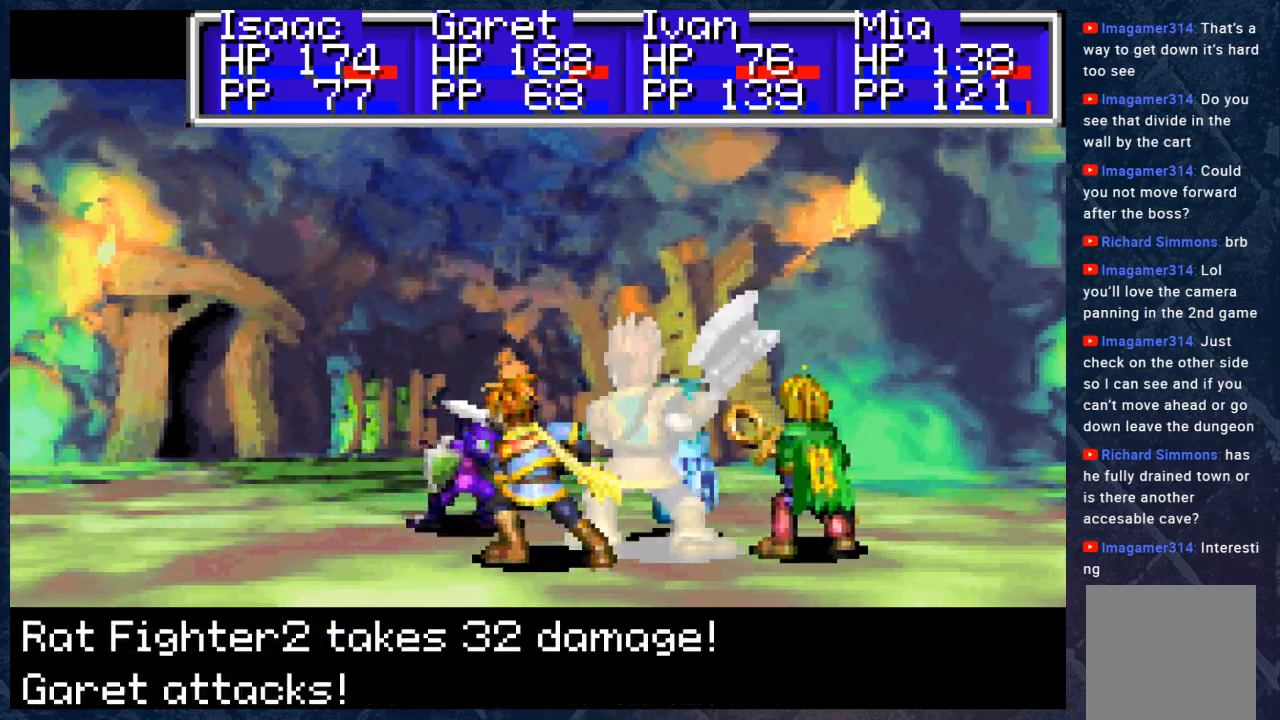
{"buttons": ["B"], "left_stick": "center", "right_stick": "center", "events": []}
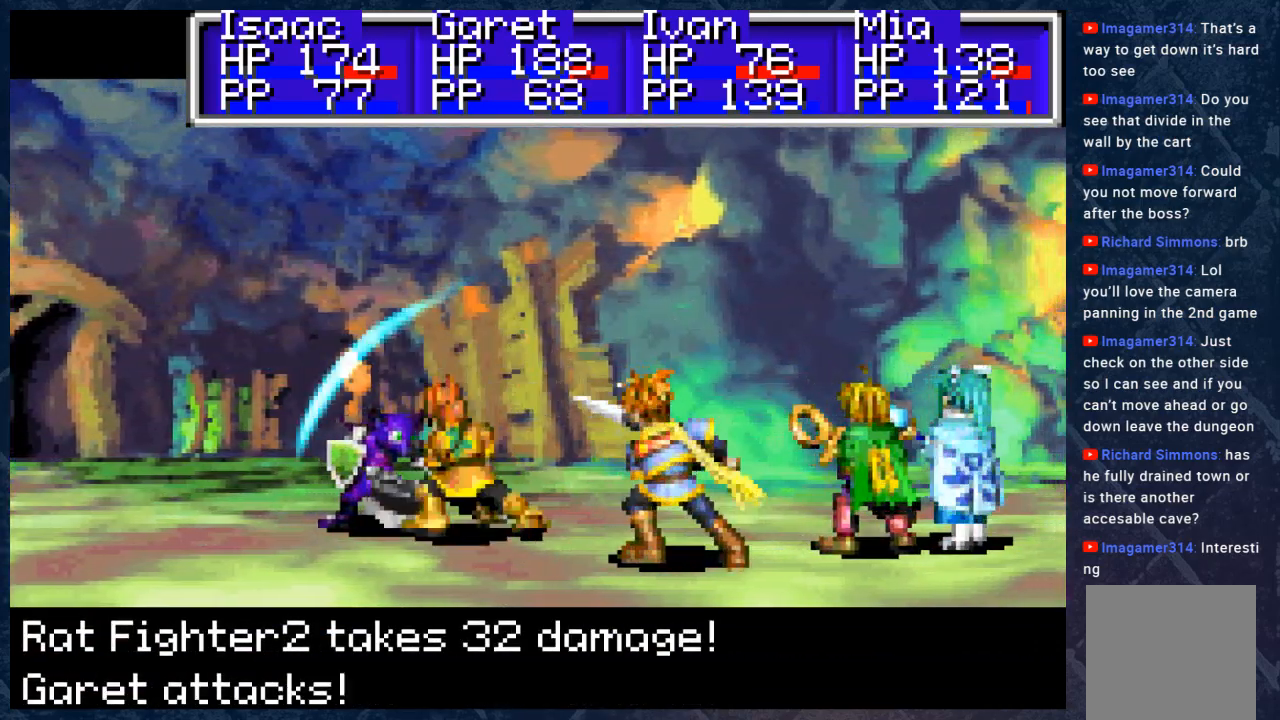
{"buttons": ["B"], "left_stick": "center", "right_stick": "center", "events": []}
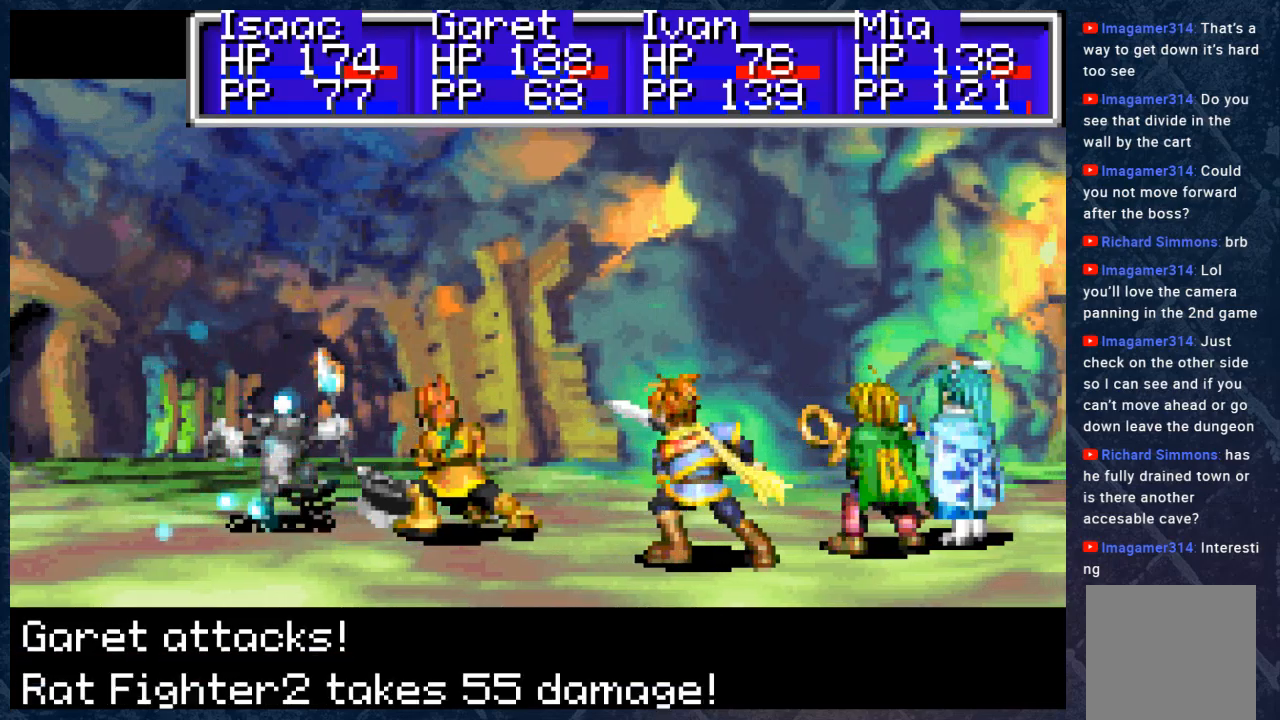
{"buttons": ["B"], "left_stick": "center", "right_stick": "center", "events": []}
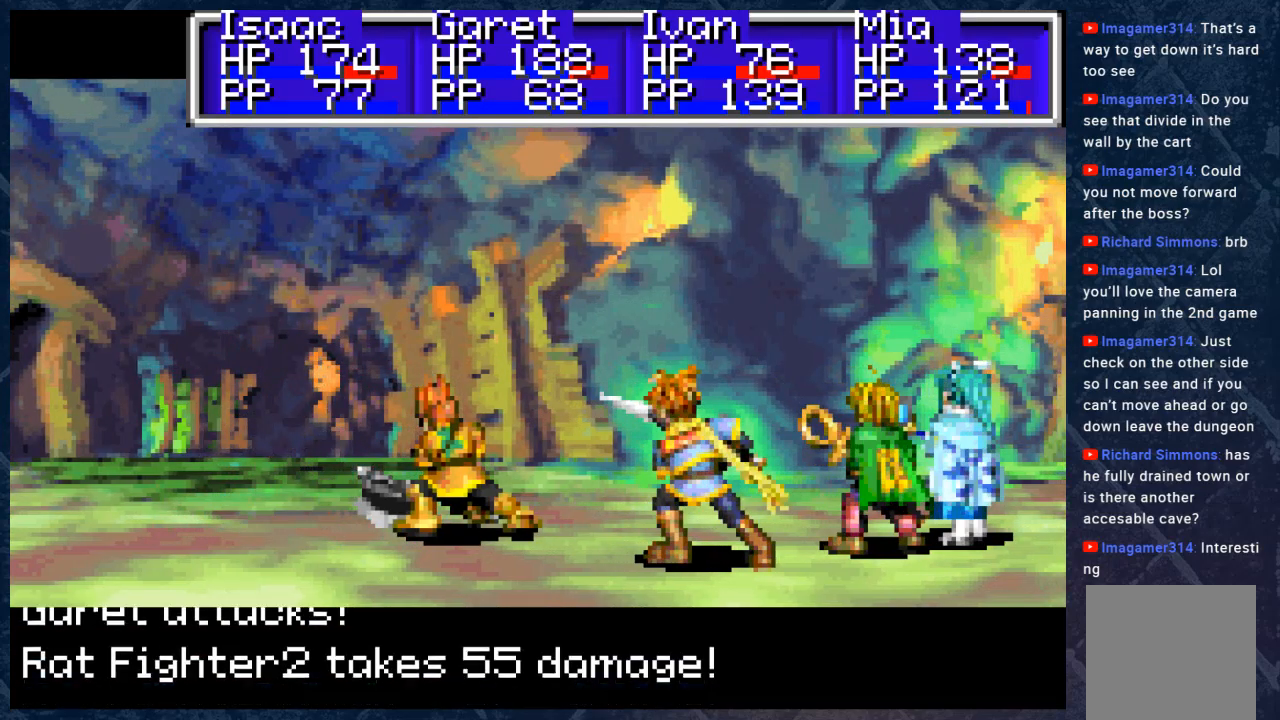
{"buttons": ["B"], "left_stick": "center", "right_stick": "center", "events": []}
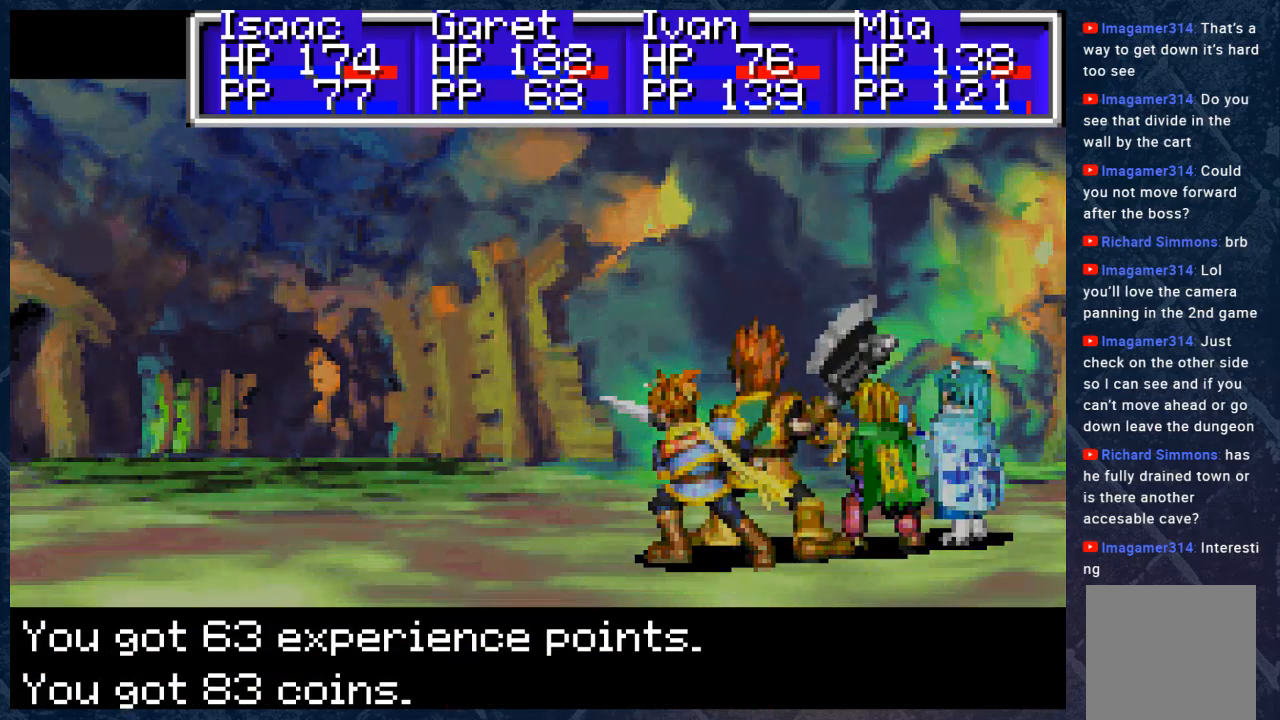
{"buttons": ["B"], "left_stick": "center", "right_stick": "center", "events": []}
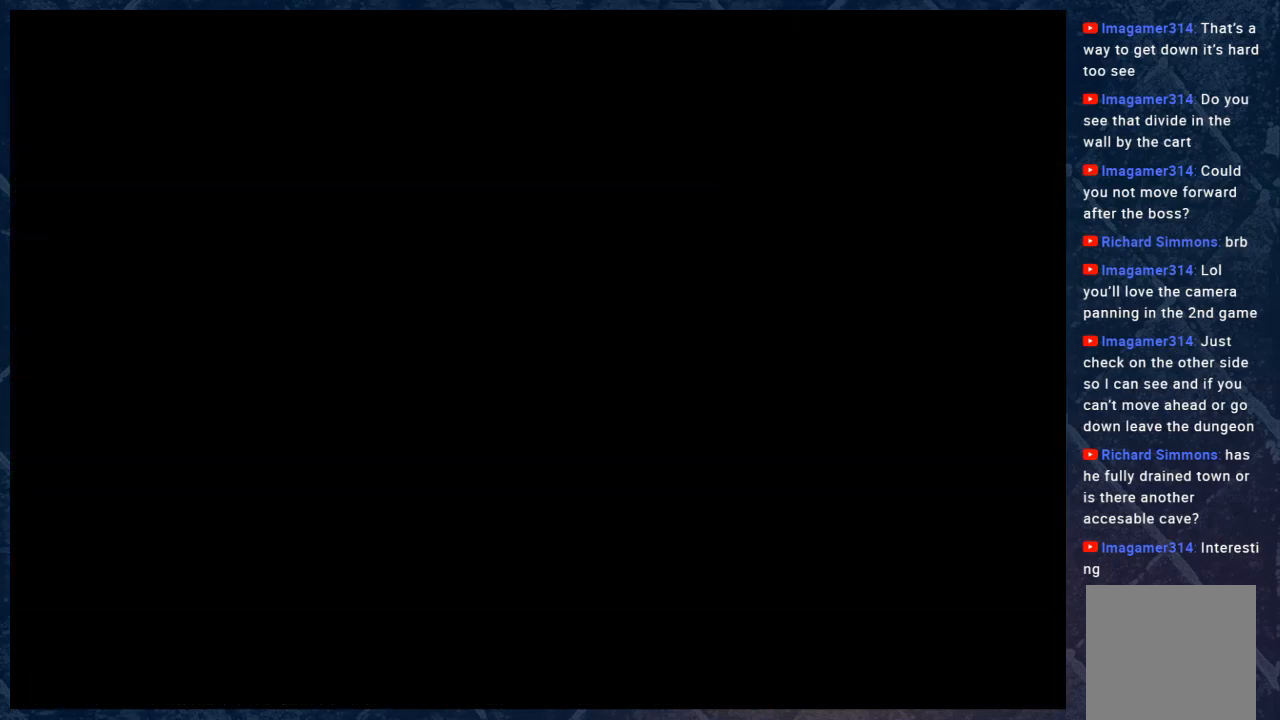
{"buttons": [], "left_stick": "center", "right_stick": "center", "events": [[33, "B", "up"]]}
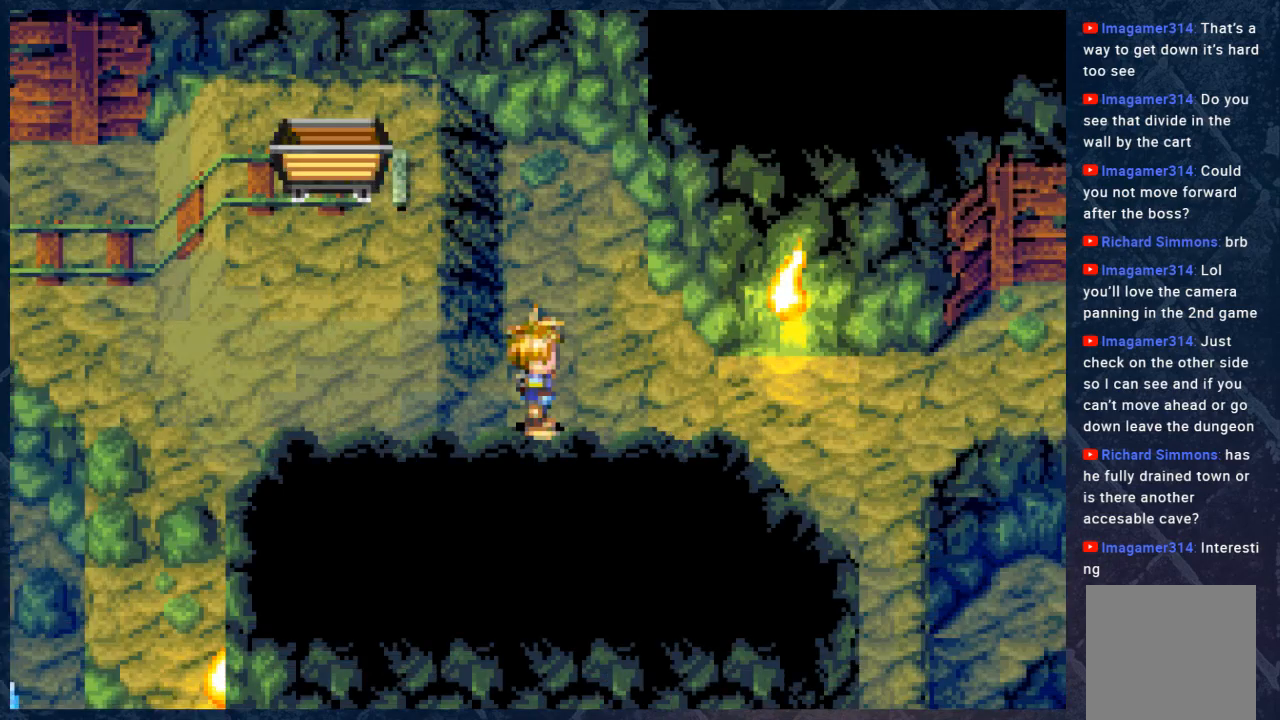
{"buttons": [], "left_stick": "down", "right_stick": "center", "events": [[350, "left_stick", "down"]]}
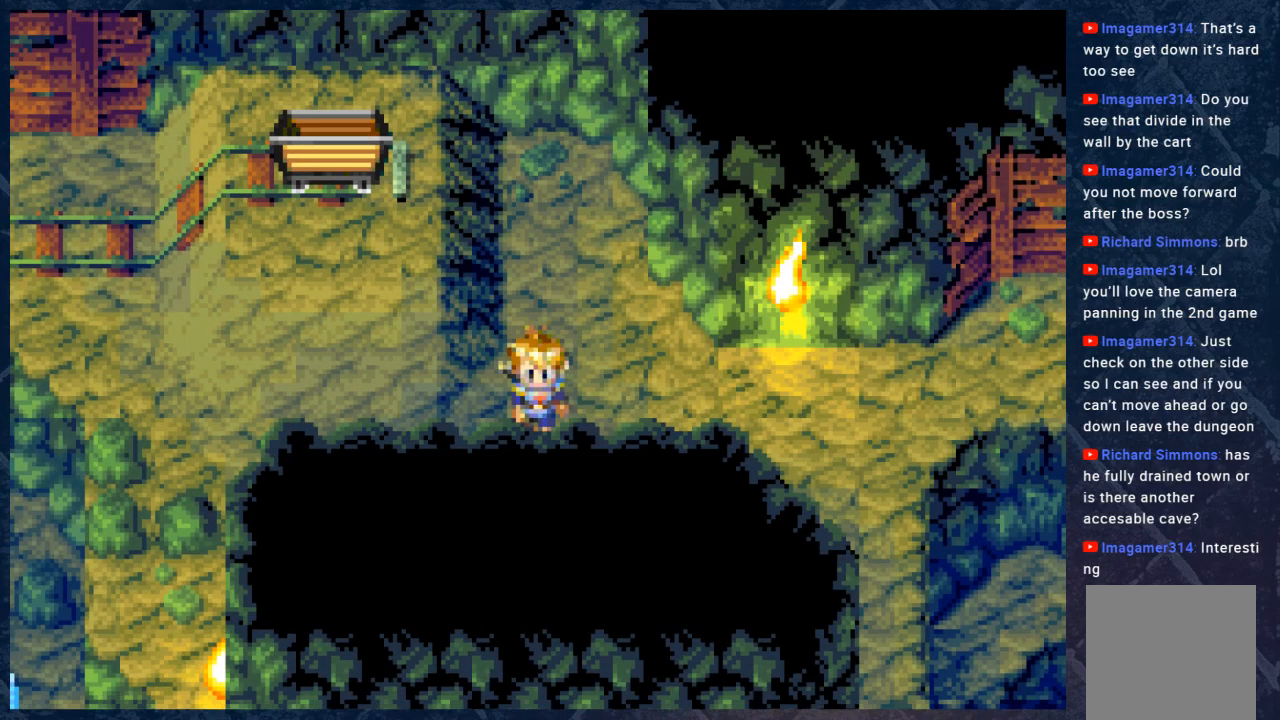
{"buttons": [], "left_stick": "down", "right_stick": "center", "events": []}
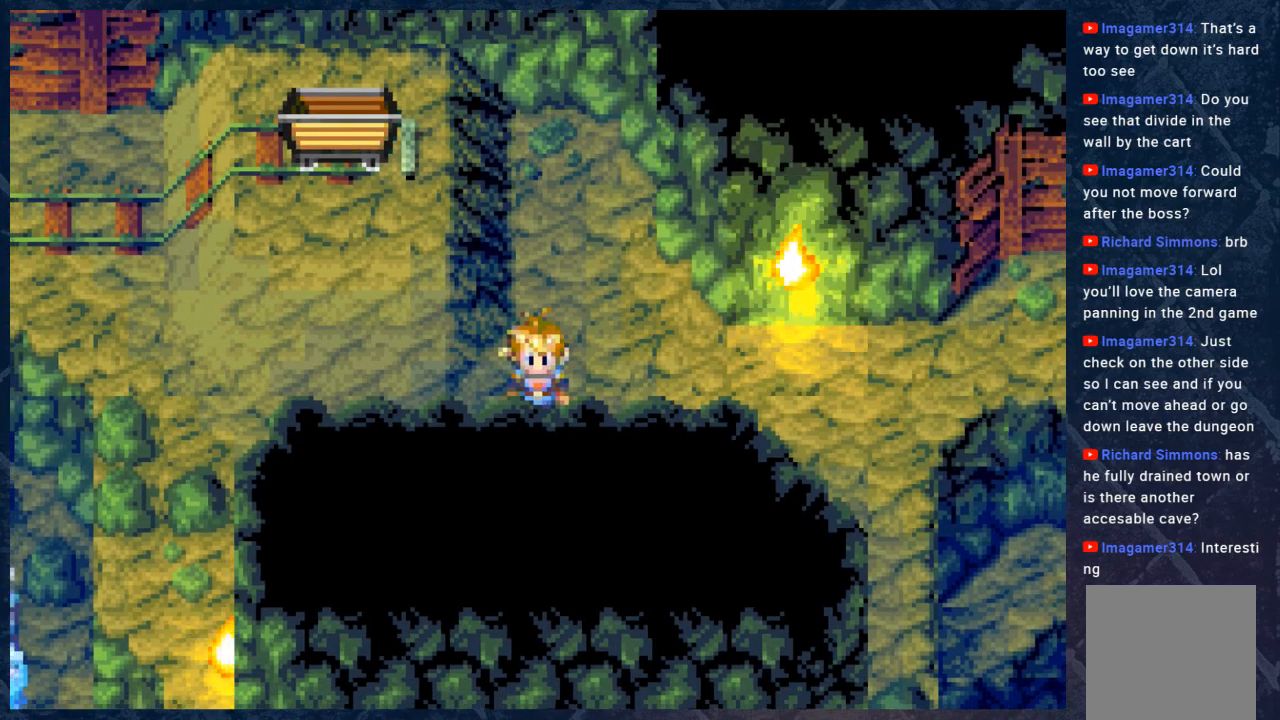
{"buttons": [], "left_stick": "right", "right_stick": "center", "events": [[83, "left_stick", "center"], [333, "left_stick", "right"]]}
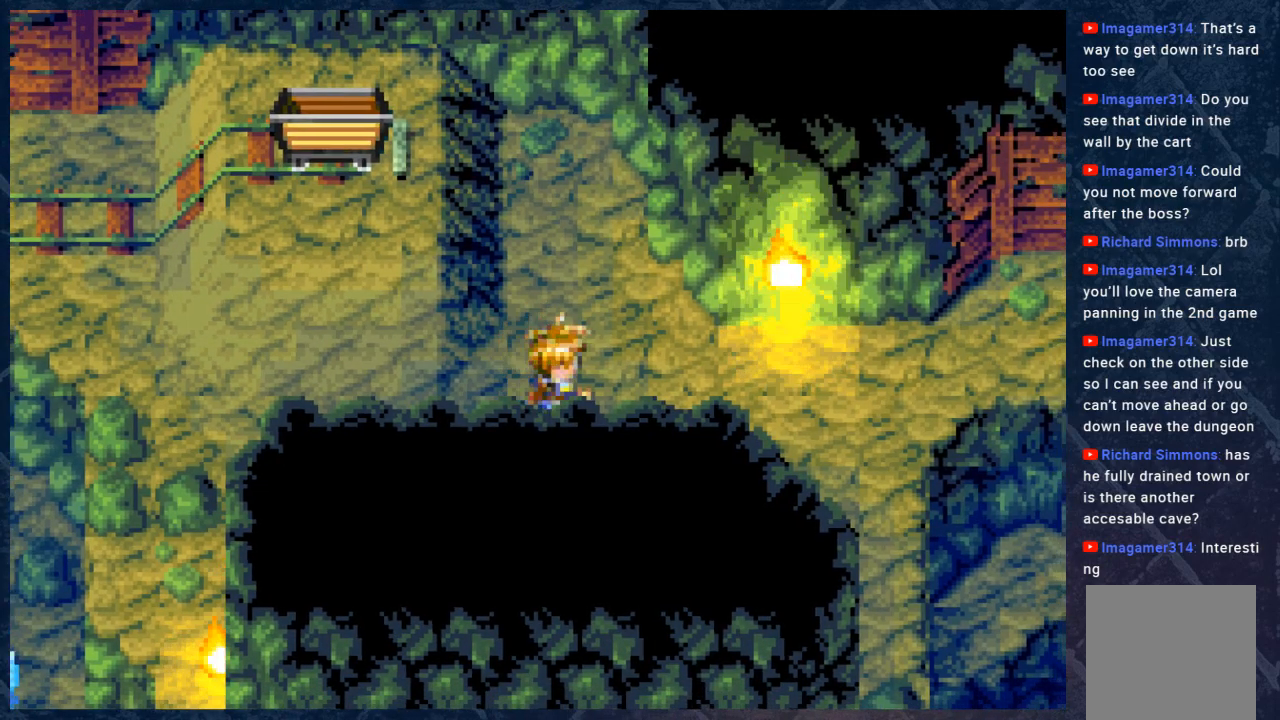
{"buttons": ["B"], "left_stick": "right", "right_stick": "center", "events": [[100, "B", "down"]]}
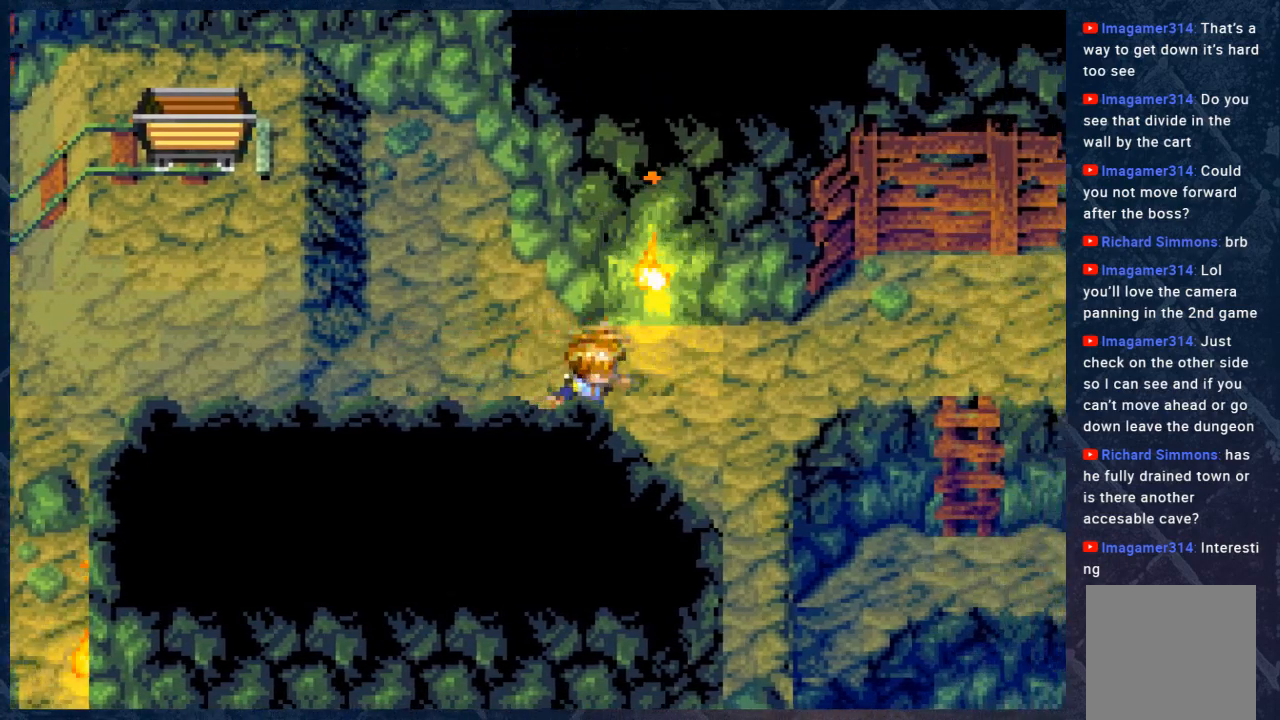
{"buttons": ["B"], "left_stick": "right", "right_stick": "center", "events": []}
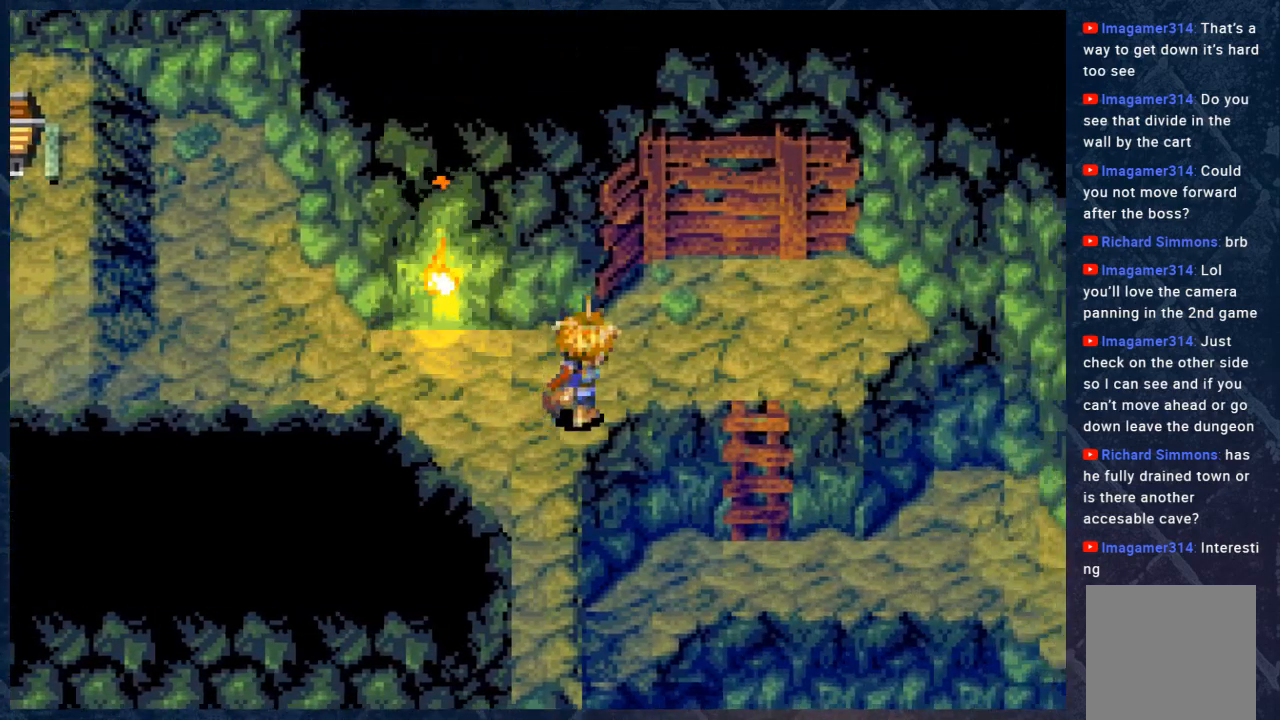
{"buttons": ["B"], "left_stick": "down-right", "right_stick": "center", "events": [[383, "left_stick", "down-right"]]}
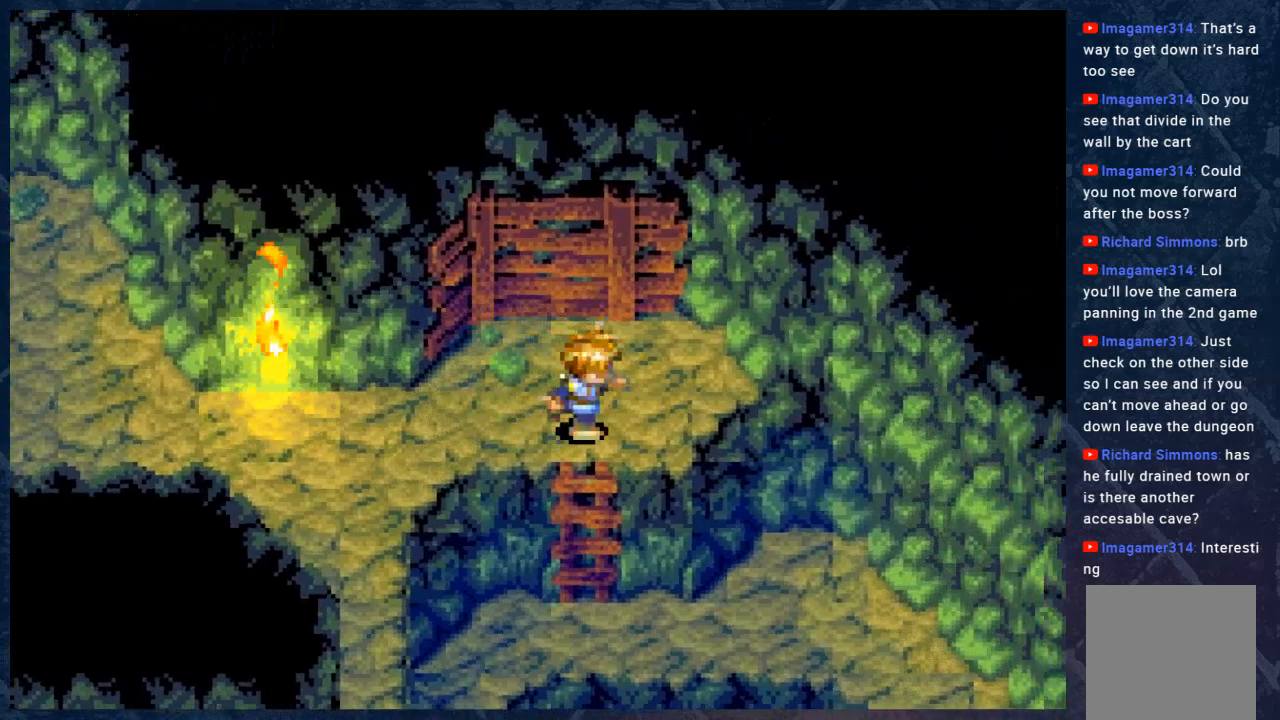
{"buttons": ["B"], "left_stick": "down-left", "right_stick": "center", "events": [[100, "left_stick", "down"], [450, "left_stick", "down-left"]]}
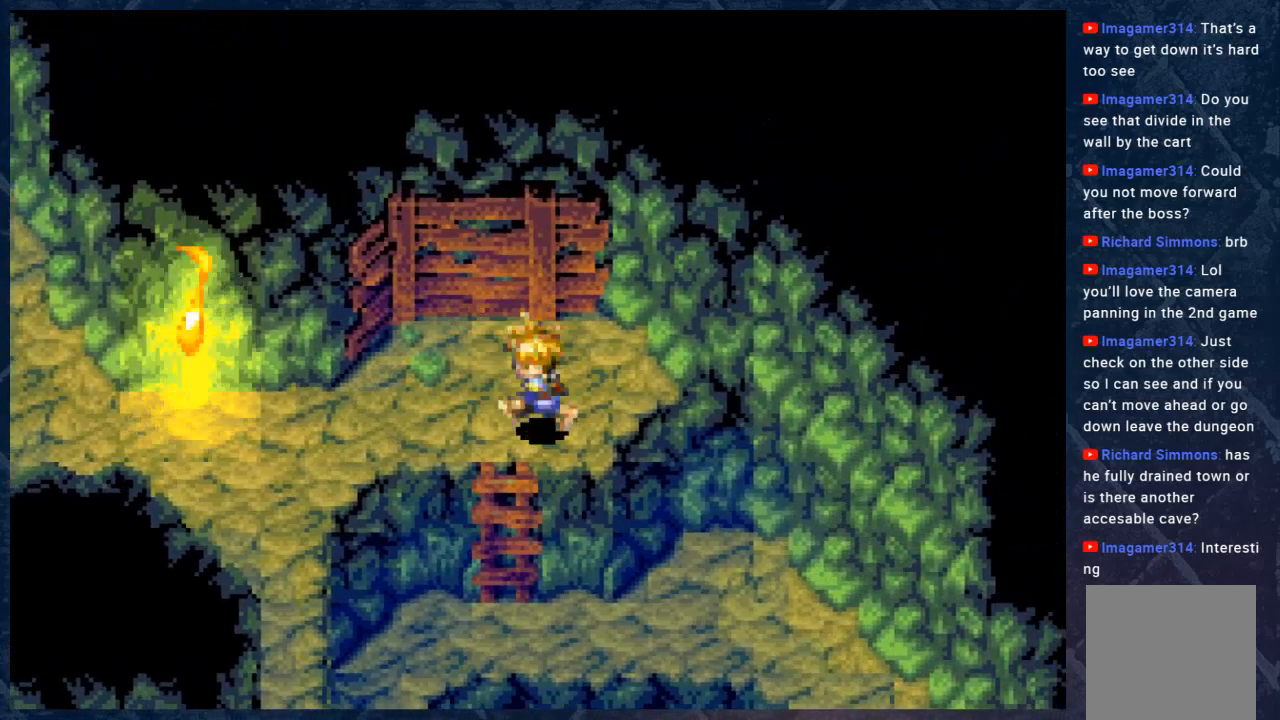
{"buttons": ["B"], "left_stick": "down", "right_stick": "center", "events": [[150, "left_stick", "down"]]}
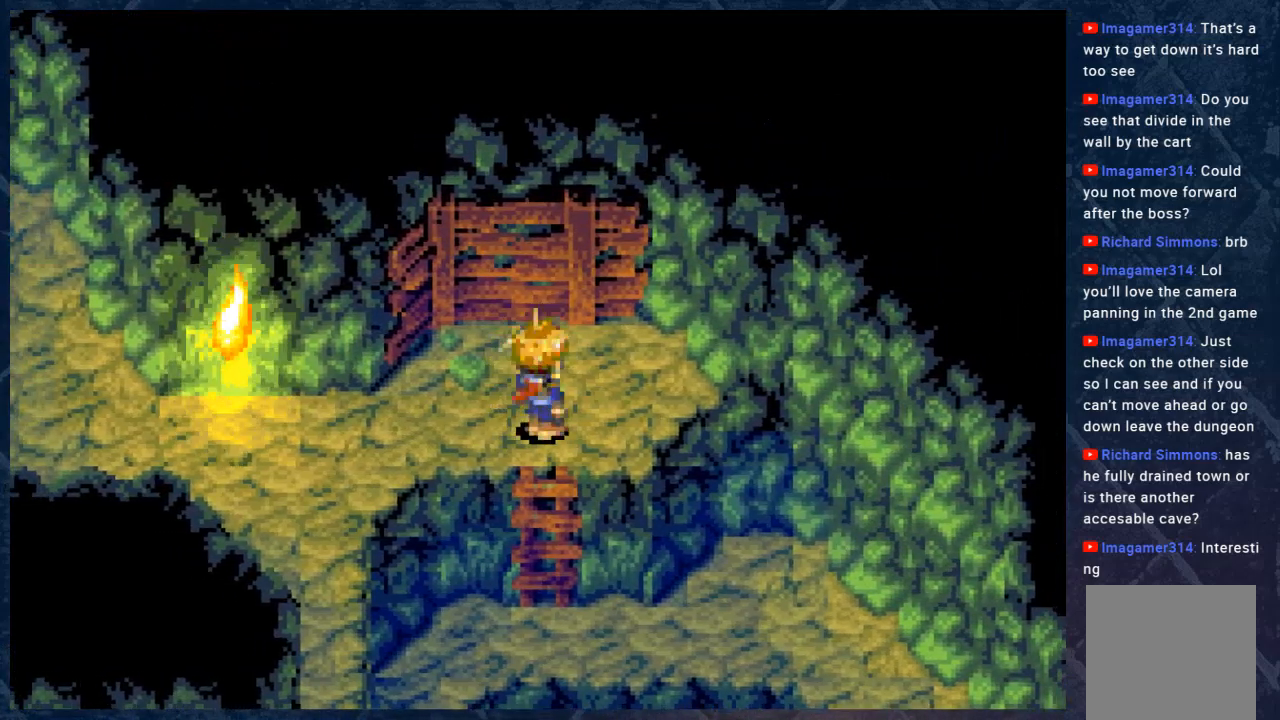
{"buttons": ["B"], "left_stick": "down", "right_stick": "center", "events": []}
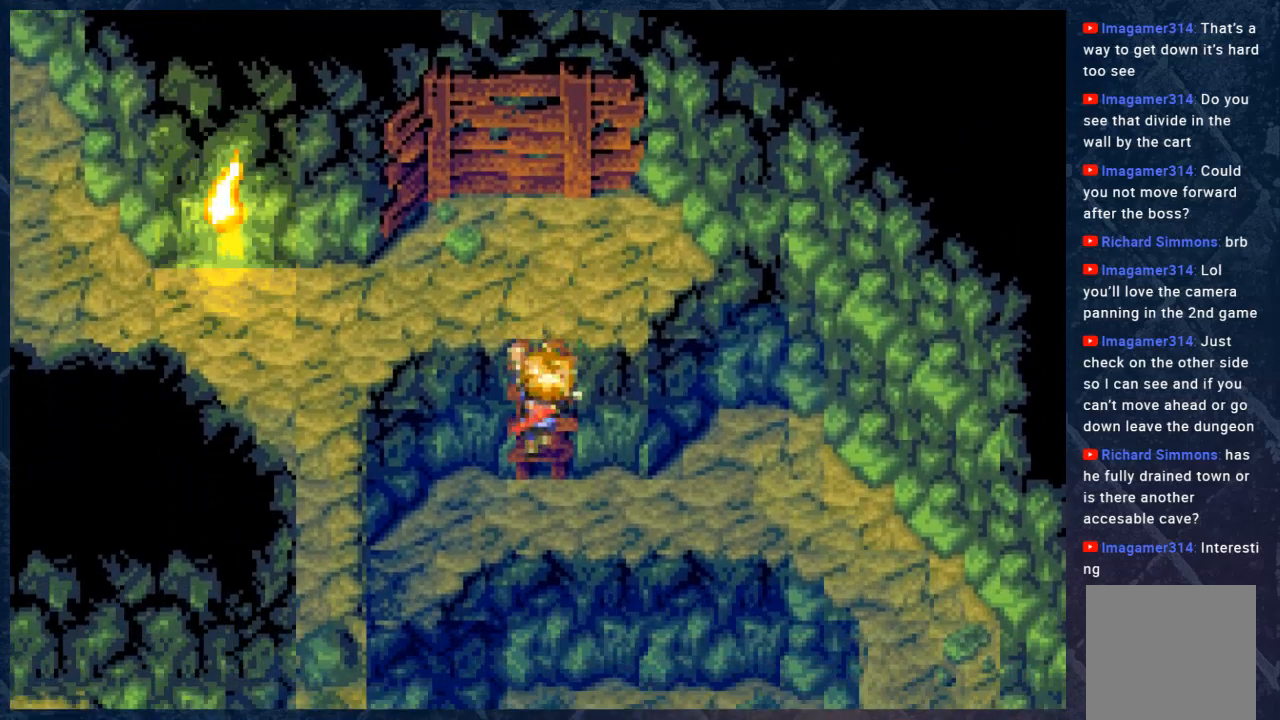
{"buttons": ["B"], "left_stick": "down", "right_stick": "center", "events": []}
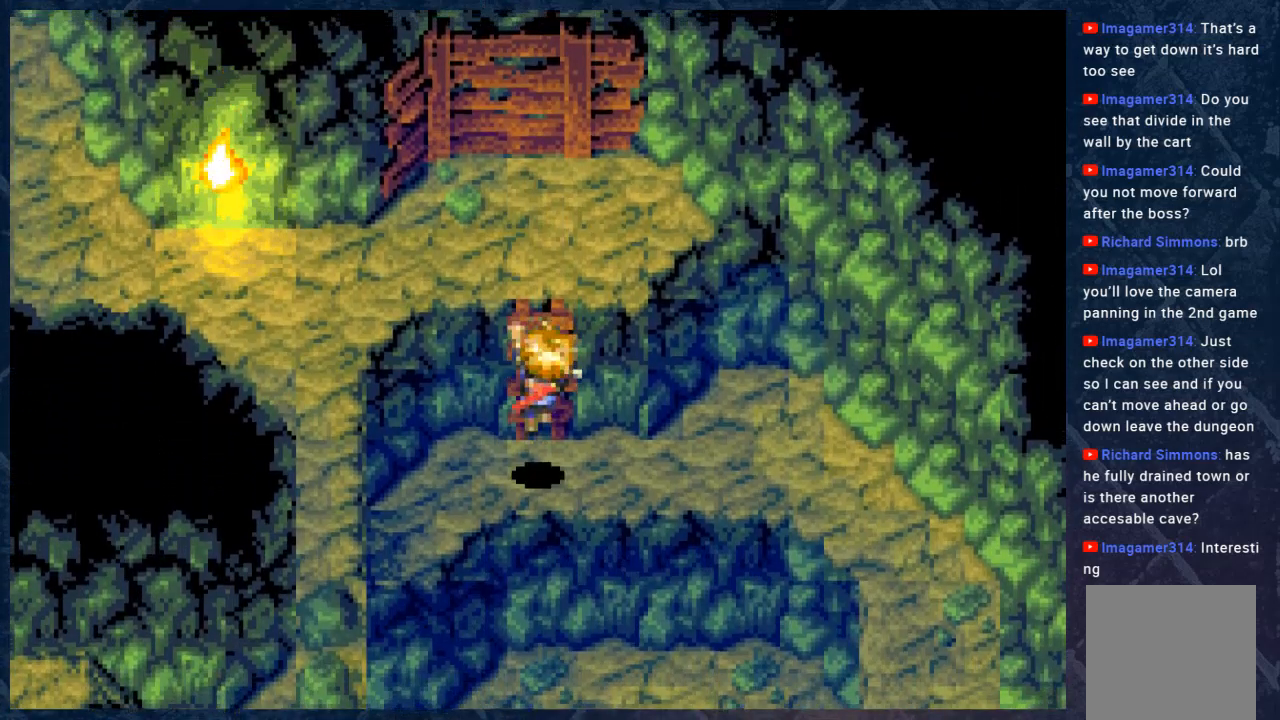
{"buttons": [], "left_stick": "center", "right_stick": "center", "events": [[467, "left_stick", "center"], [500, "B", "up"]]}
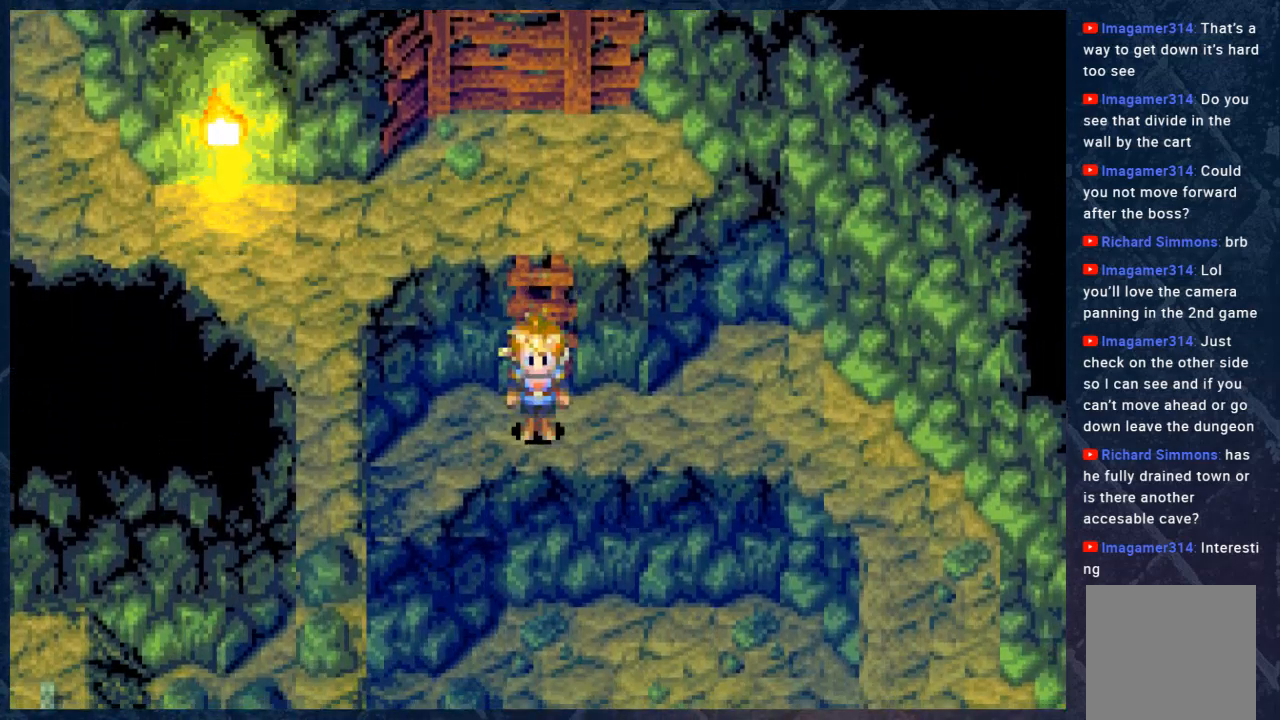
{"buttons": [], "left_stick": "left", "right_stick": "center", "events": [[267, "left_stick", "left"]]}
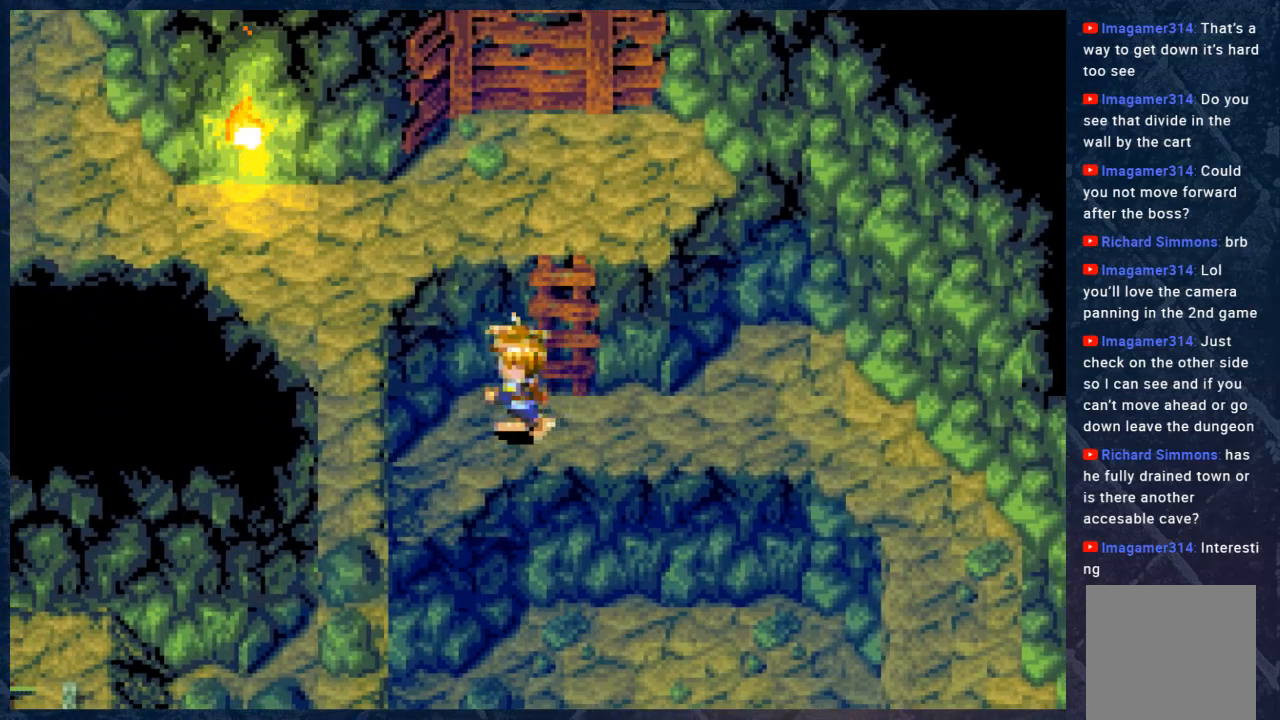
{"buttons": [], "left_stick": "center", "right_stick": "center", "events": [[167, "left_stick", "down-left"], [483, "left_stick", "center"]]}
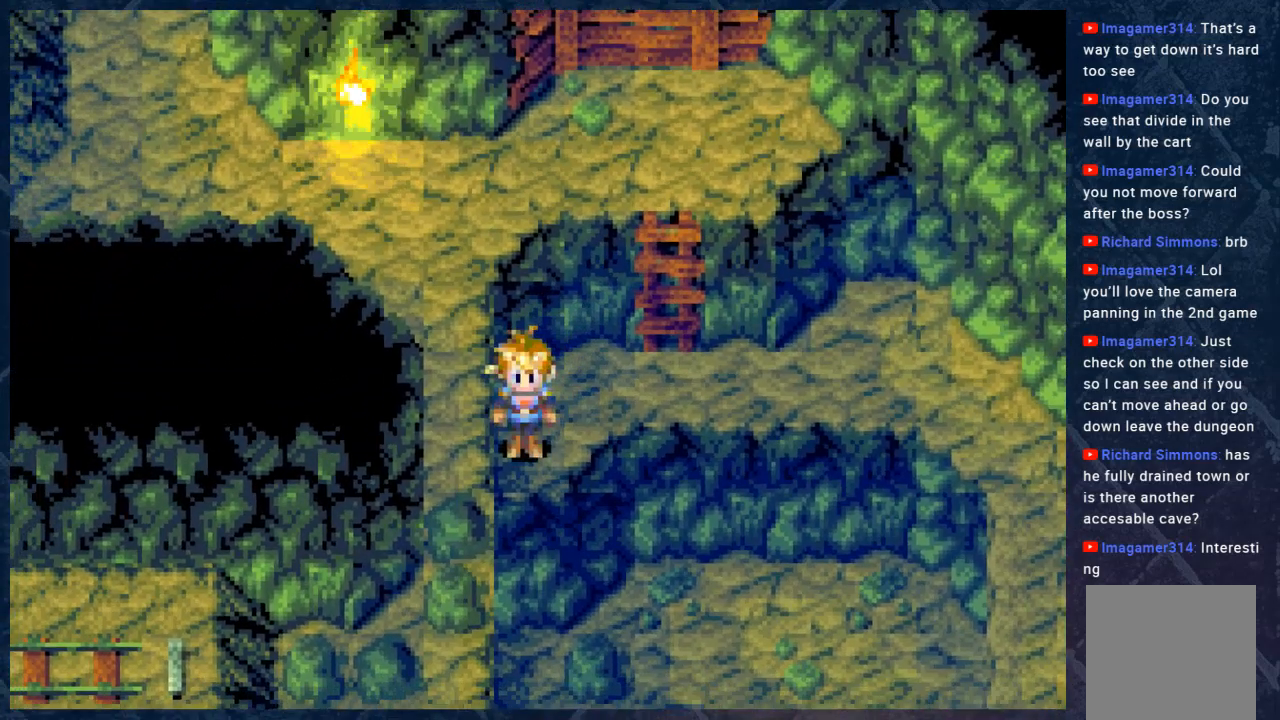
{"buttons": [], "left_stick": "center", "right_stick": "center", "events": []}